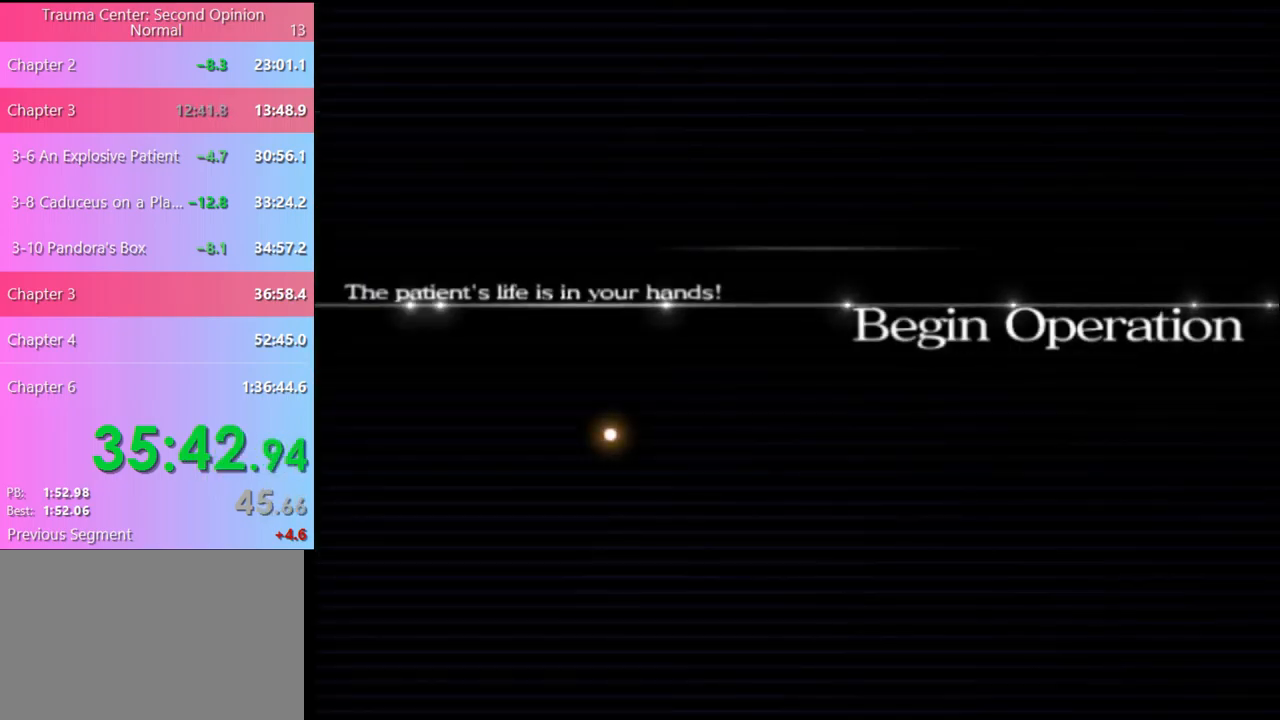
Gameplay with keyboard and mouse; each line is a JSON object with the keys and mouse buttons held at the frame after it. "events" lists presses ("down") and releases ("up") of "a", "alt", "c", "d", "e", "f", "q", "r", "s", "shift", "space", "v", "w", "mouse_left", "mouse_wheel", "mouse_right", "mouse_mb4" and "mouse_mb5" between this image and that frame as [ms after this image, input, new state], when the widget could be followed in between. "mouse_left", "mouse_wheel", "mouse_right", "mouse_mb4", "mouse_mb5" = the "left", "wheel", "right", "mb4", "mb5" buttons of the "mouse" list. No other keys are recorded. "wheel" means that the mouse wheel is clicked or scrolled. Mouse movement is not recorded.
{"keys": [], "mouse": [], "events": [[434, "mouse_left", "down"], [500, "mouse_left", "up"]]}
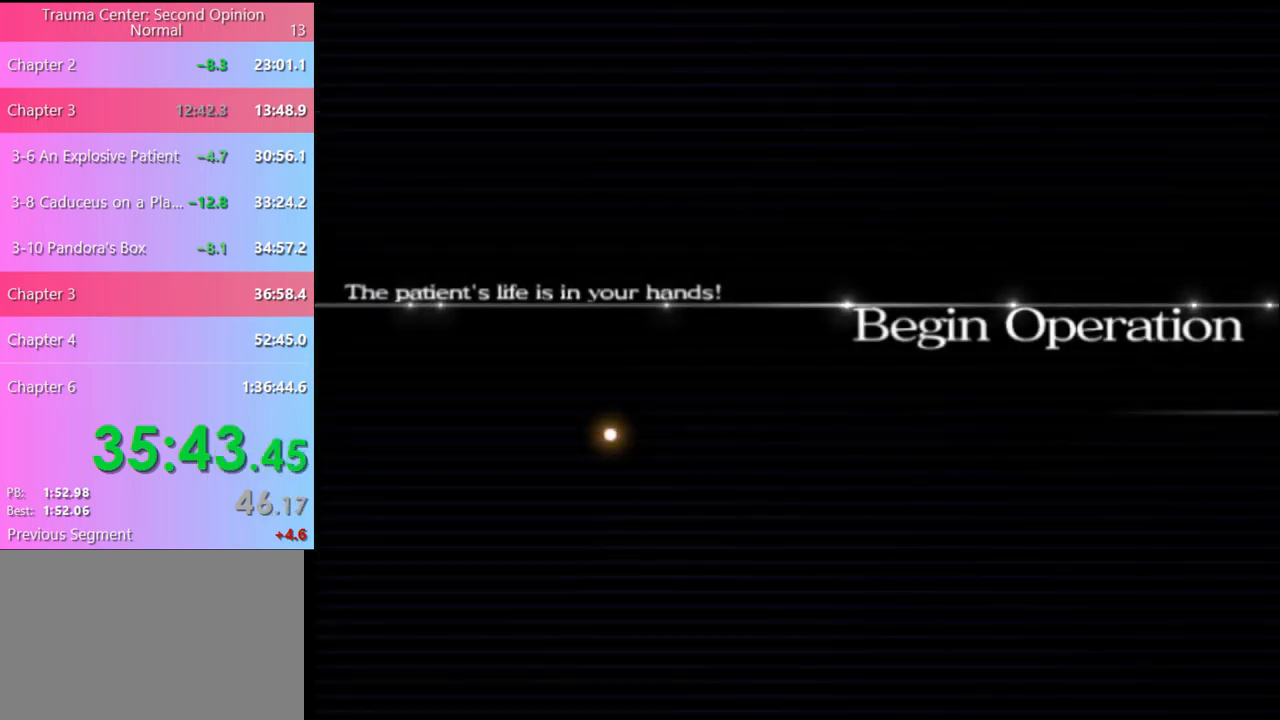
{"keys": [], "mouse": [], "events": [[400, "q", "down"], [467, "q", "up"]]}
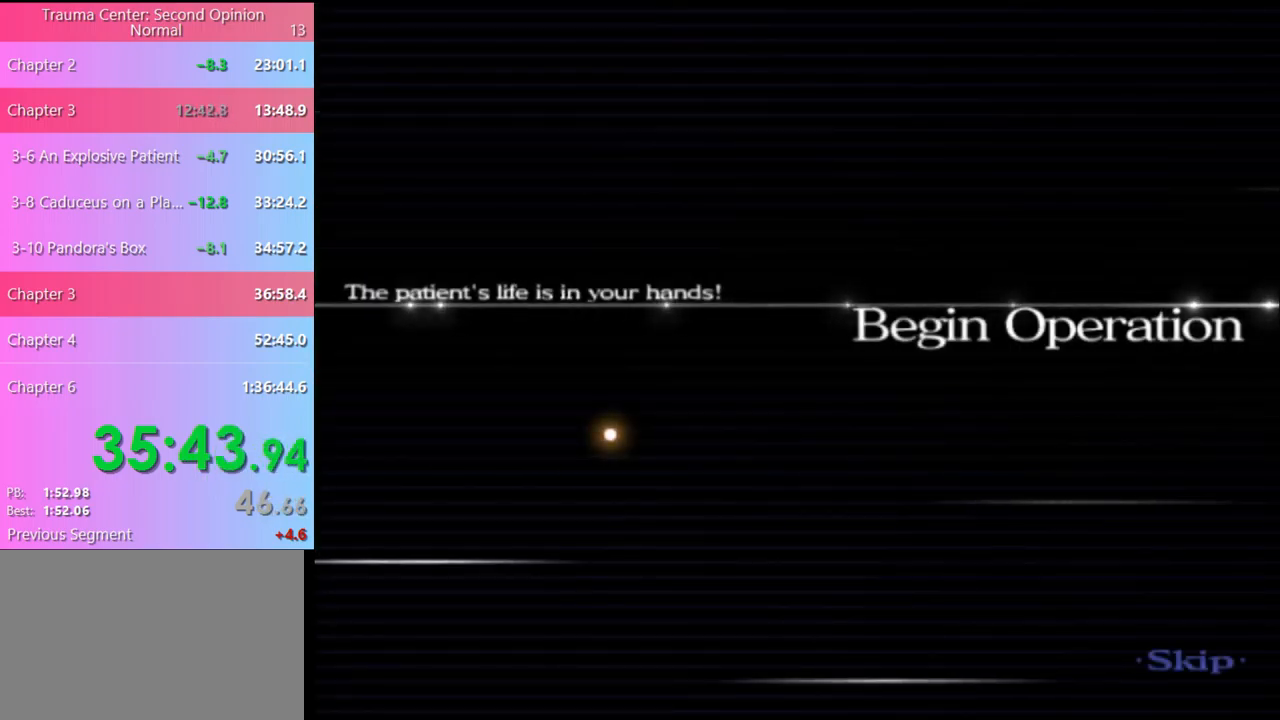
{"keys": [], "mouse": [], "events": []}
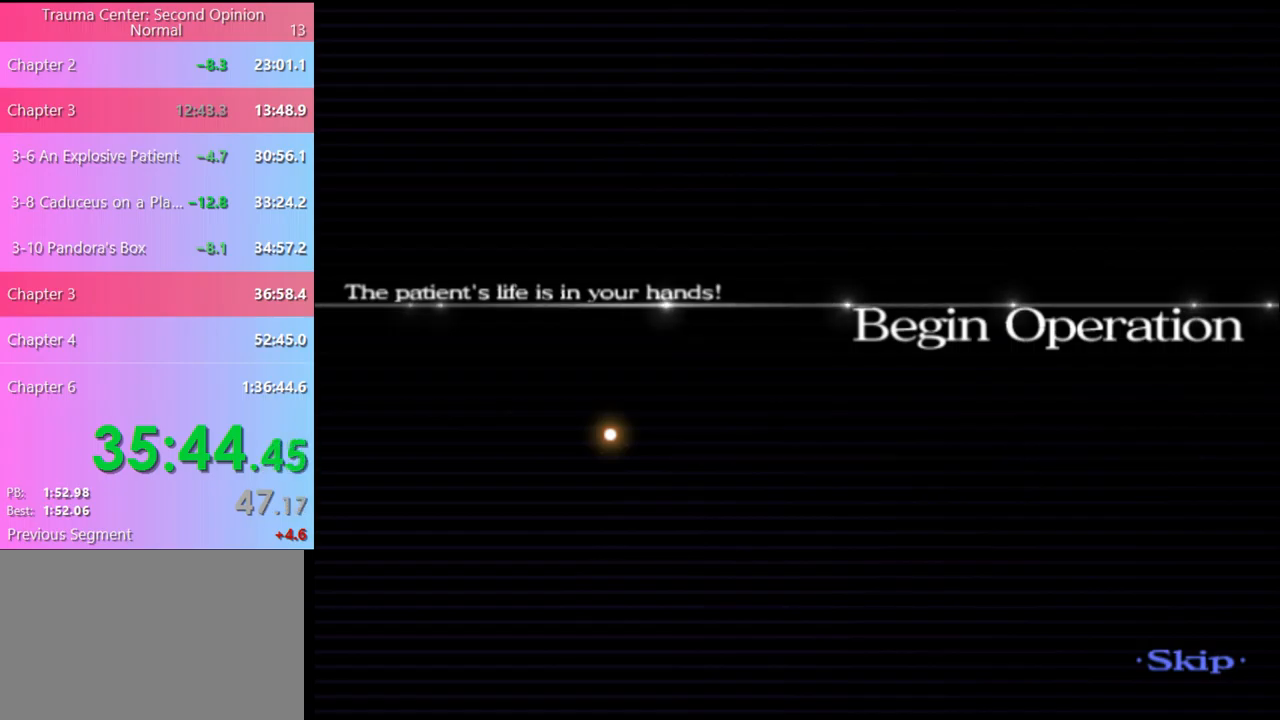
{"keys": [], "mouse": [], "events": []}
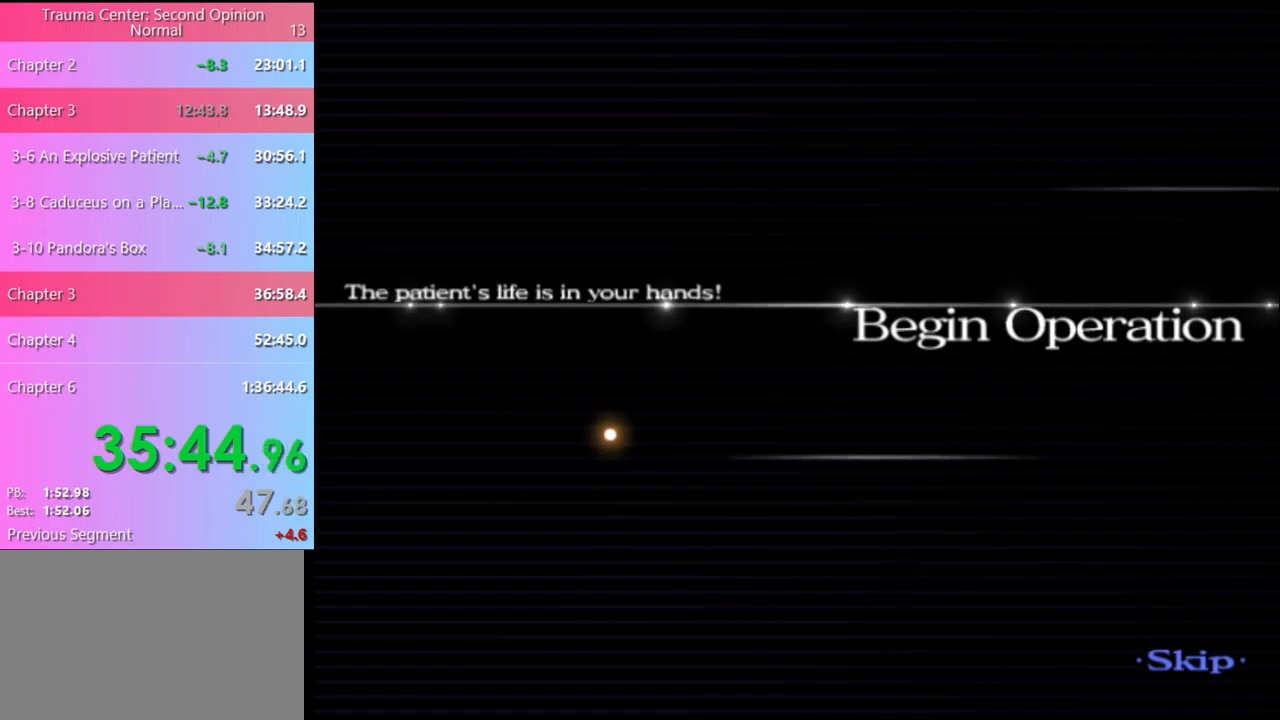
{"keys": [], "mouse": [], "events": []}
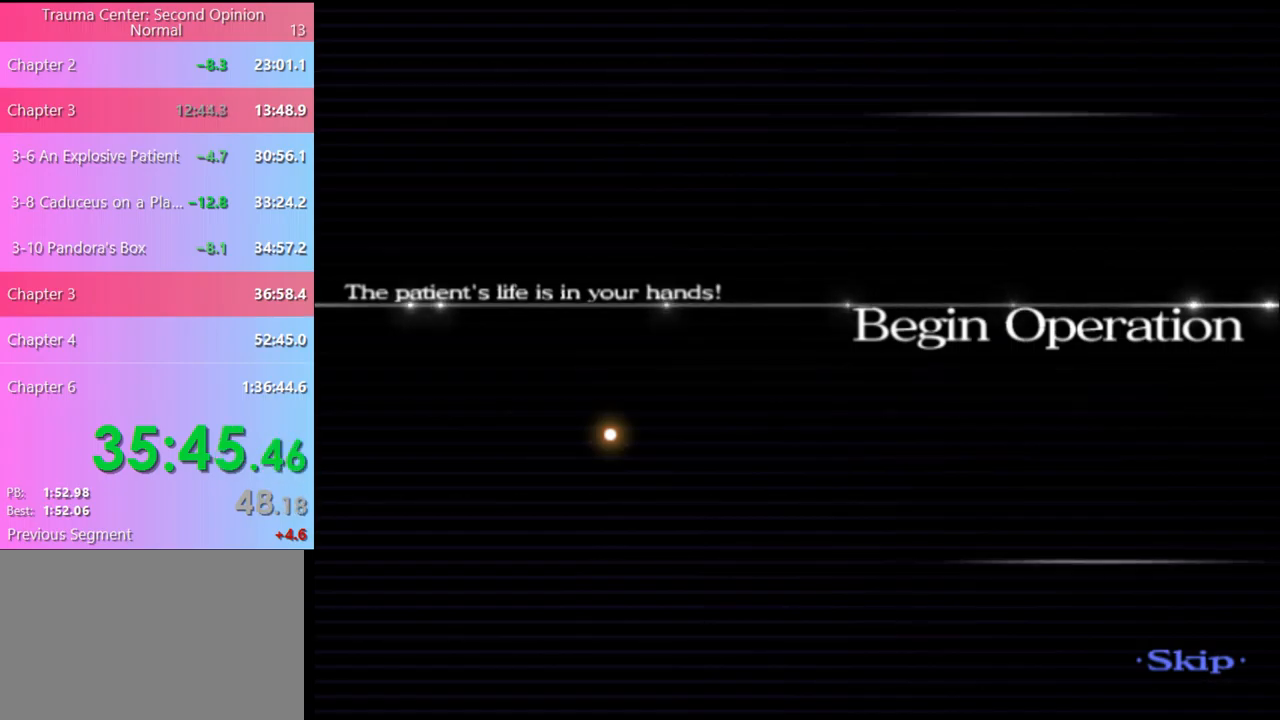
{"keys": [], "mouse": [], "events": []}
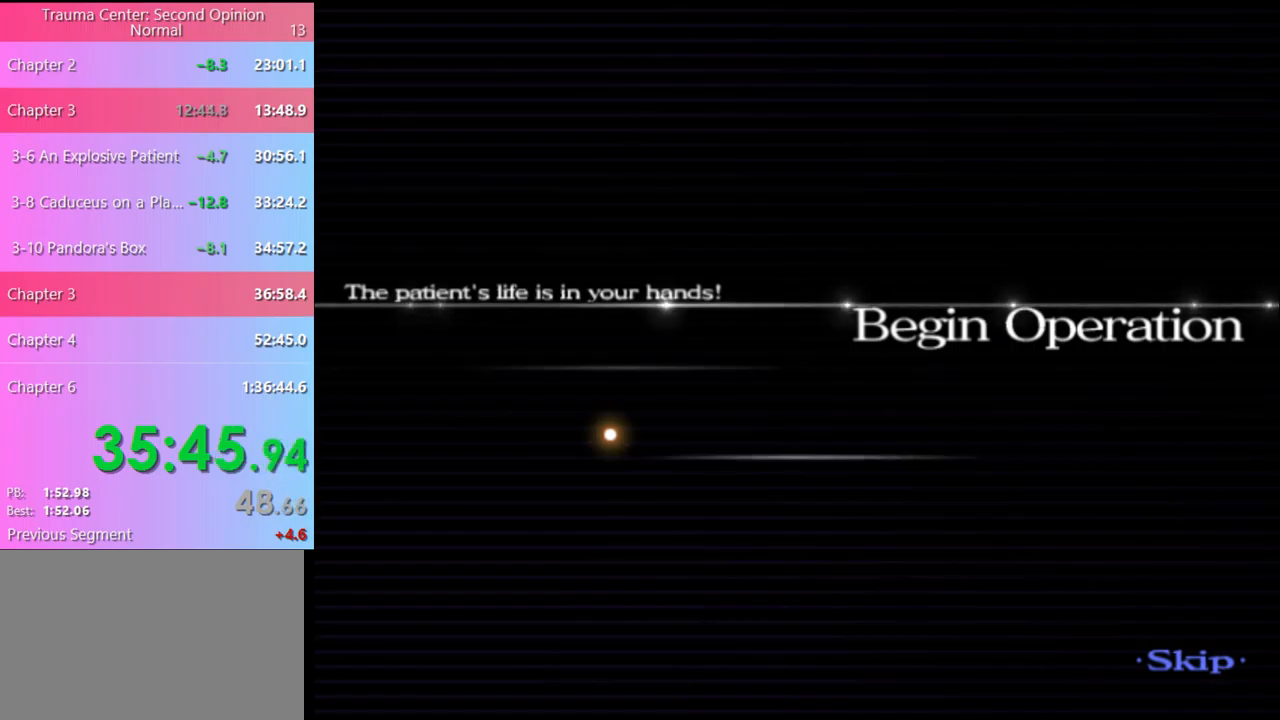
{"keys": [], "mouse": [], "events": []}
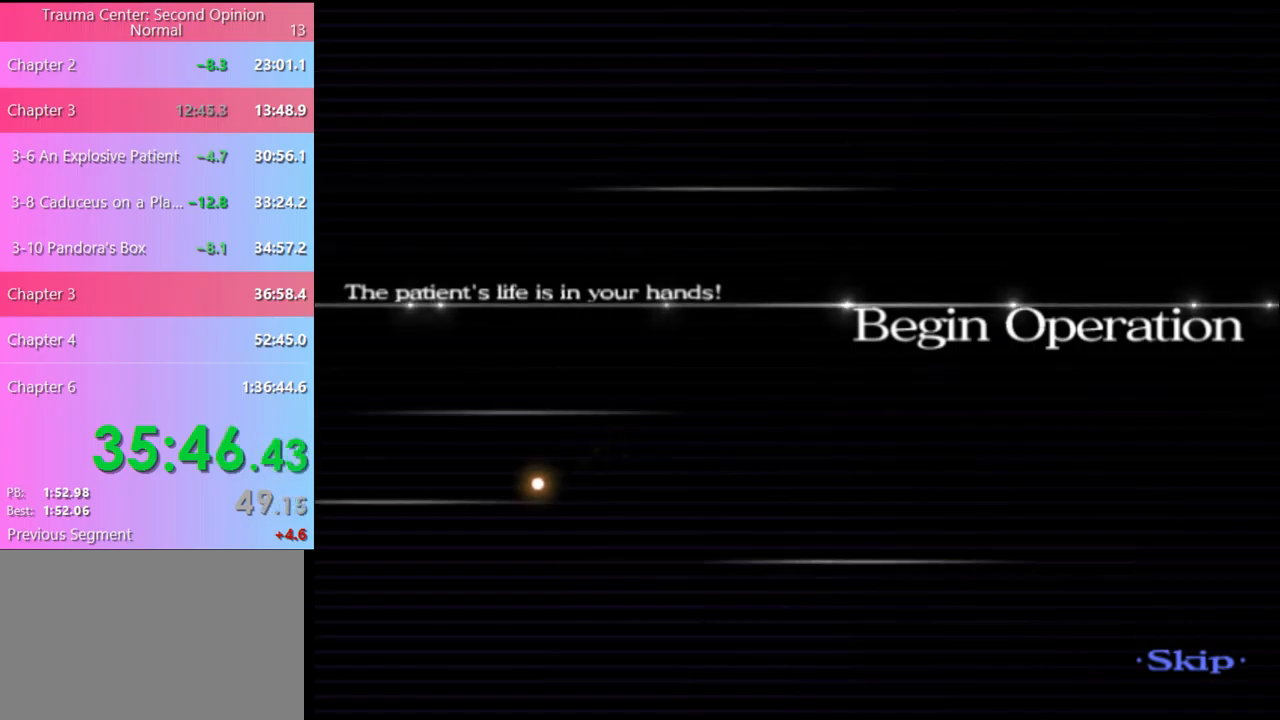
{"keys": [], "mouse": [], "events": []}
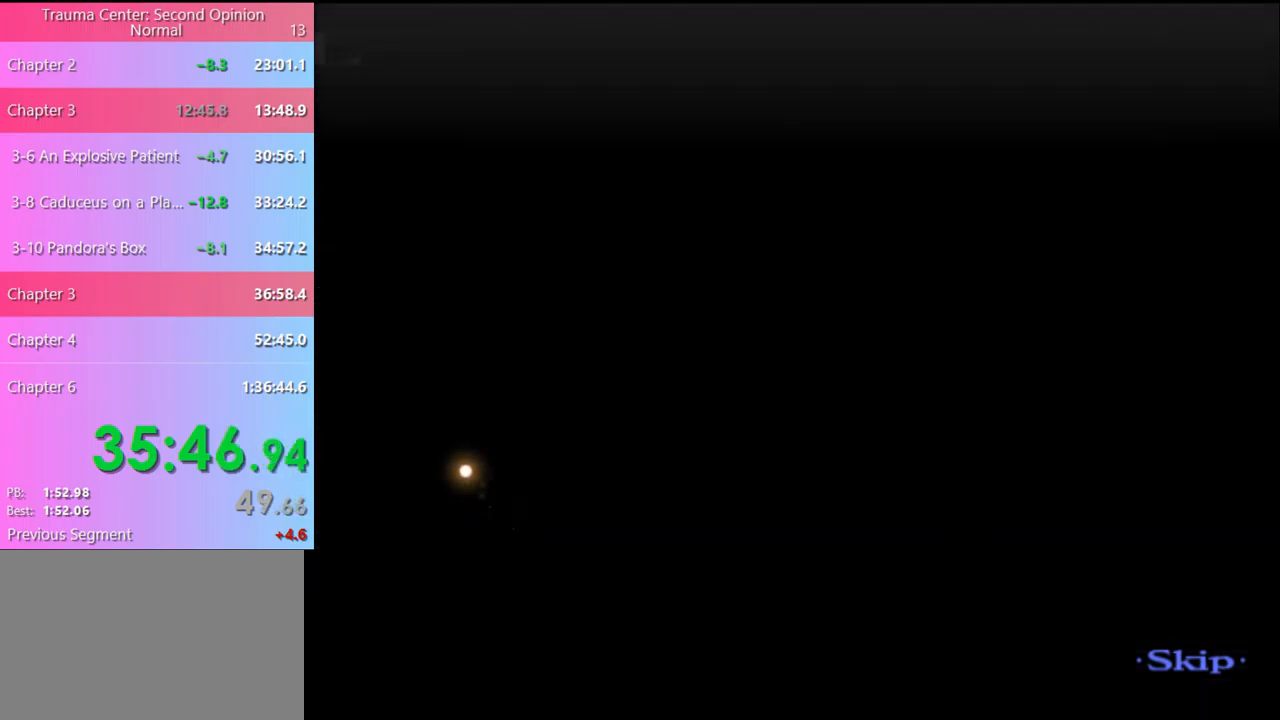
{"keys": [], "mouse": [], "events": []}
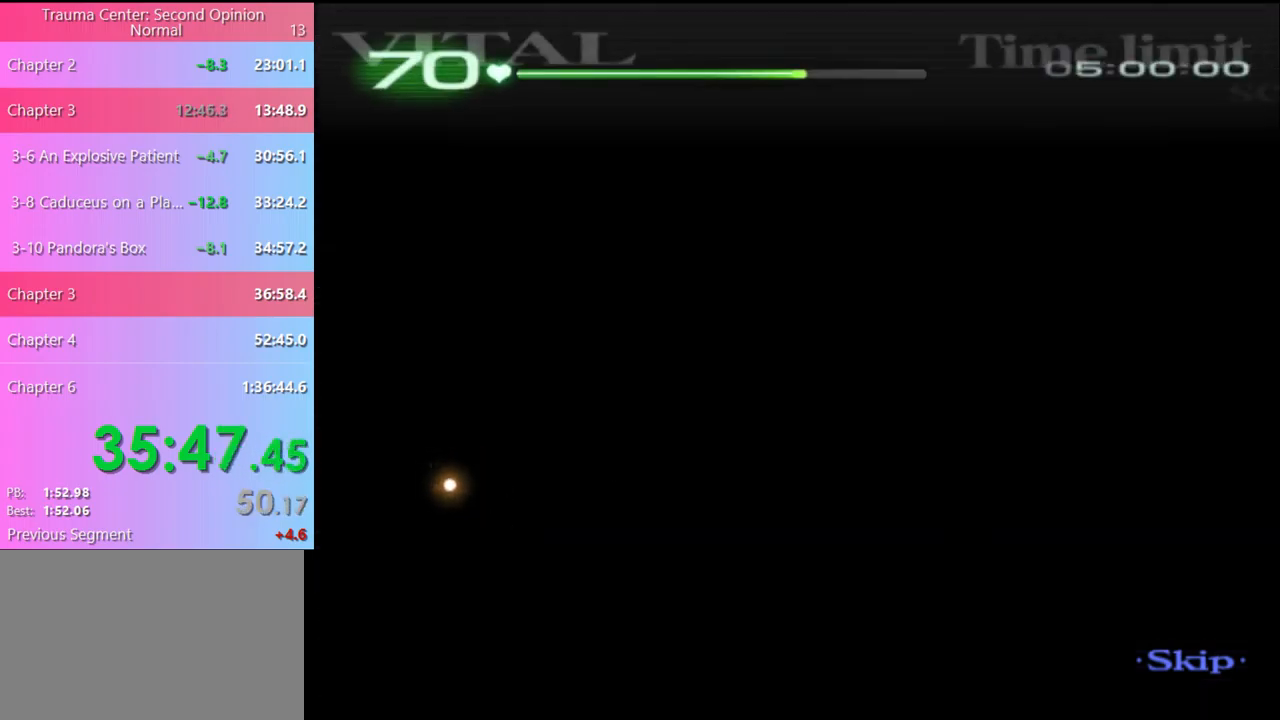
{"keys": [], "mouse": [], "events": []}
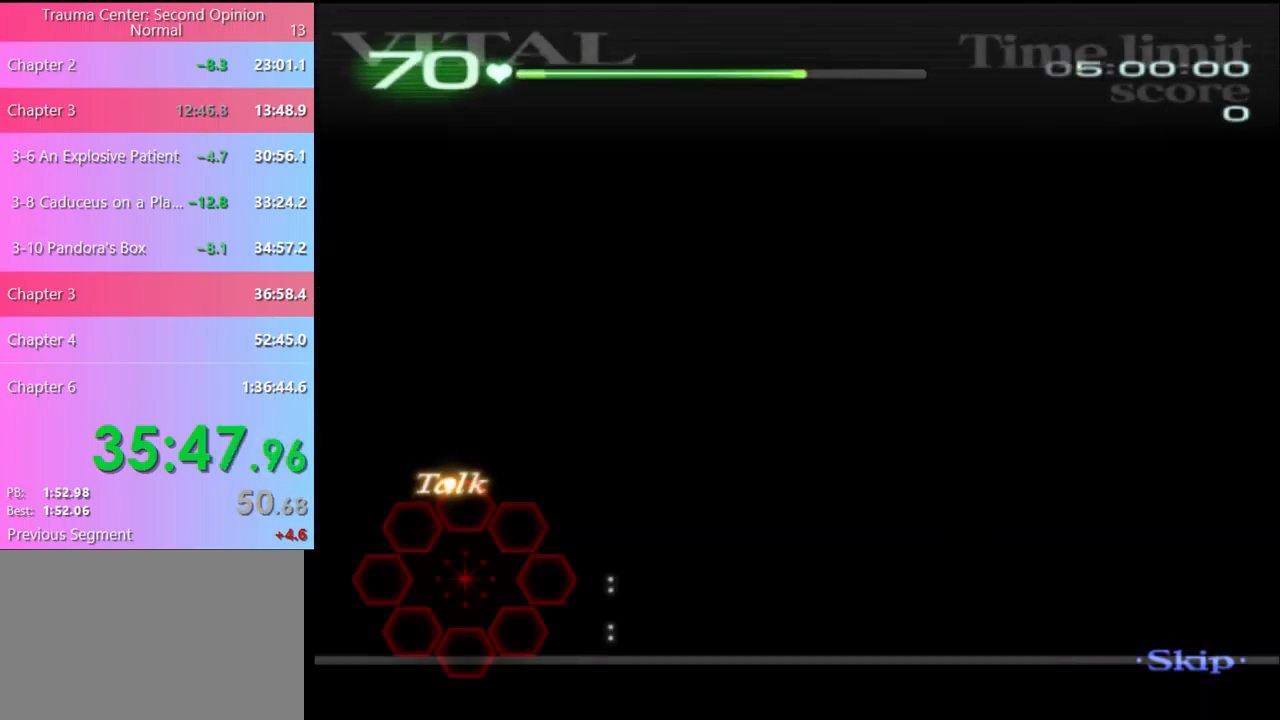
{"keys": [], "mouse": [], "events": []}
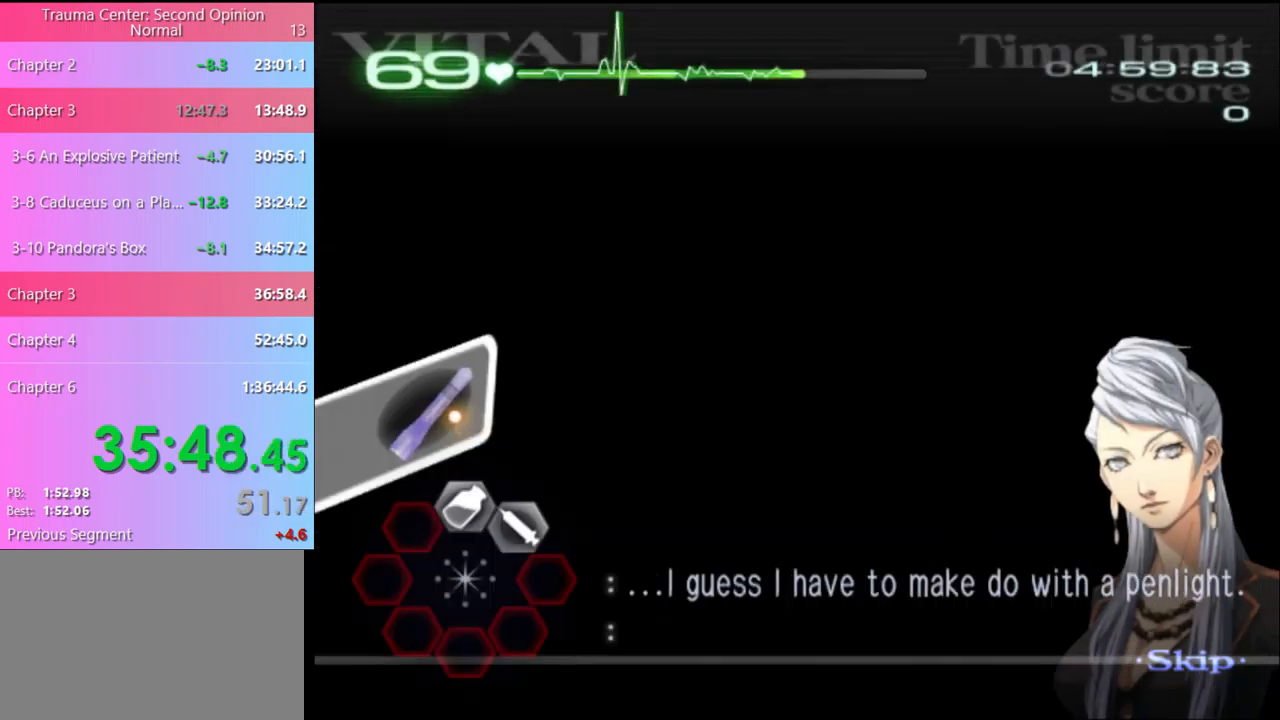
{"keys": [], "mouse": [], "events": [[133, "mouse_left", "down"], [200, "mouse_left", "up"]]}
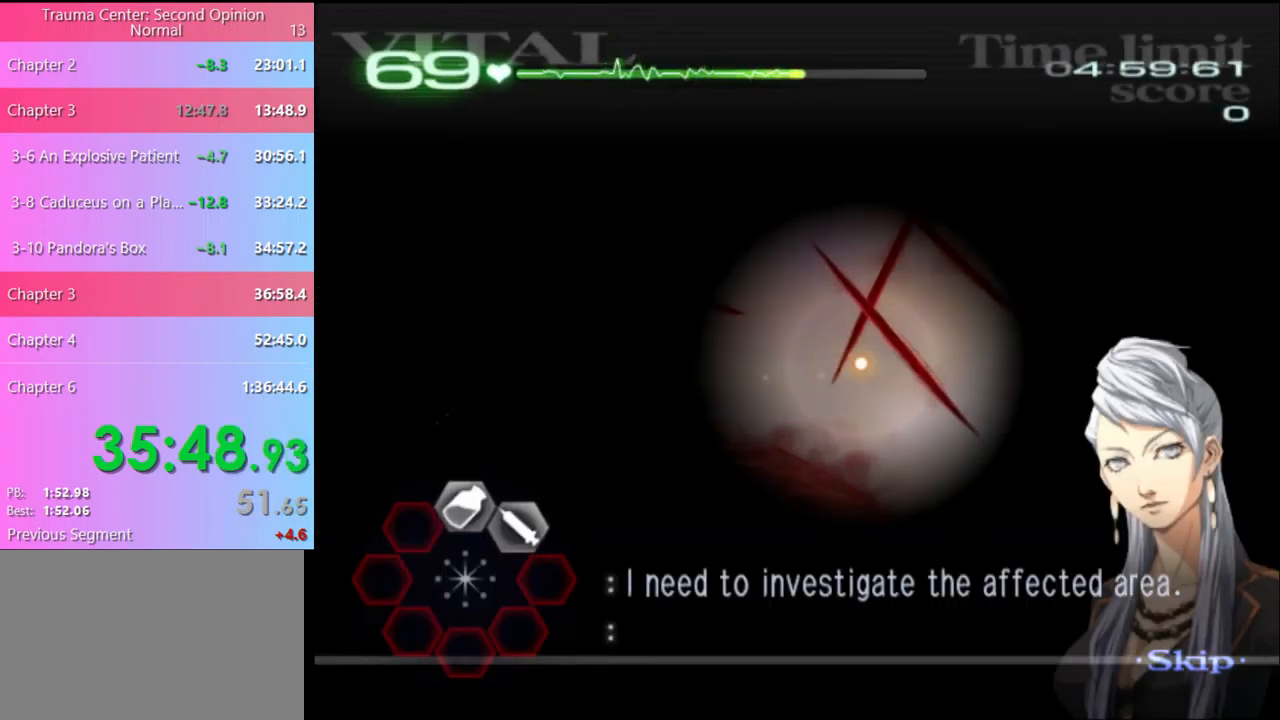
{"keys": [], "mouse": ["left"], "events": [[433, "mouse_left", "down"]]}
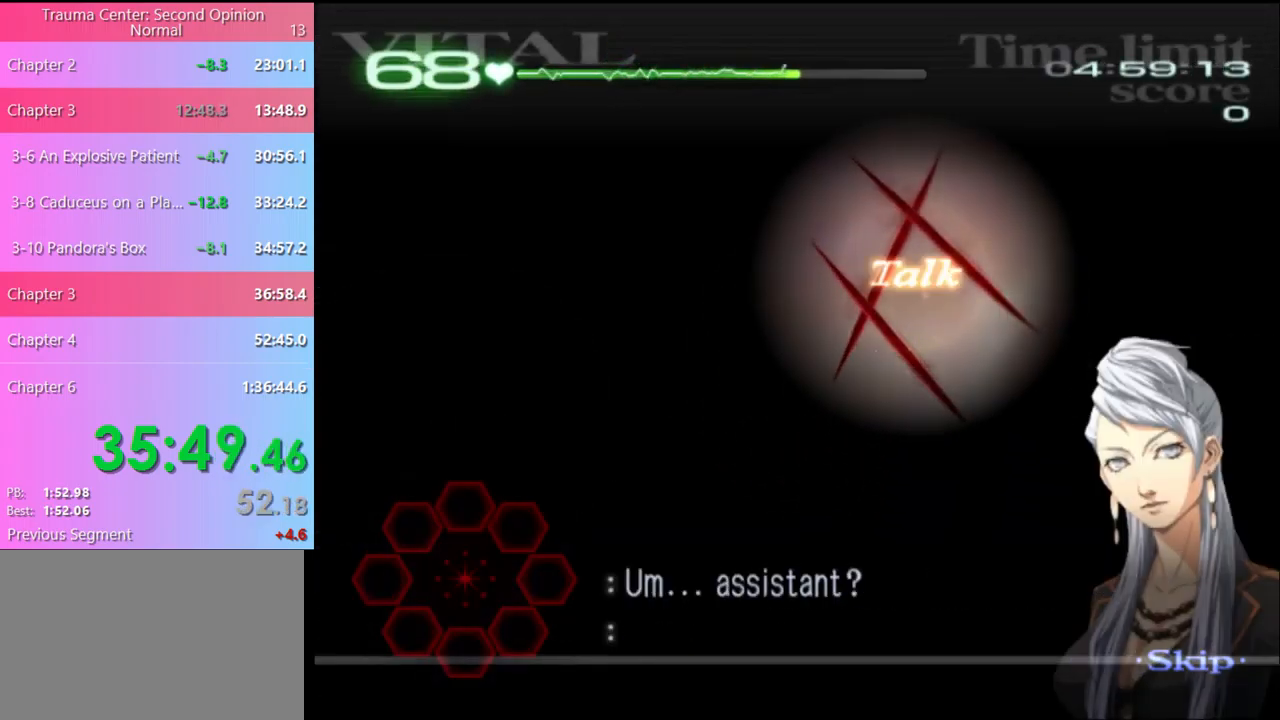
{"keys": ["d"], "mouse": [], "events": [[33, "mouse_left", "up"], [167, "d", "down"]]}
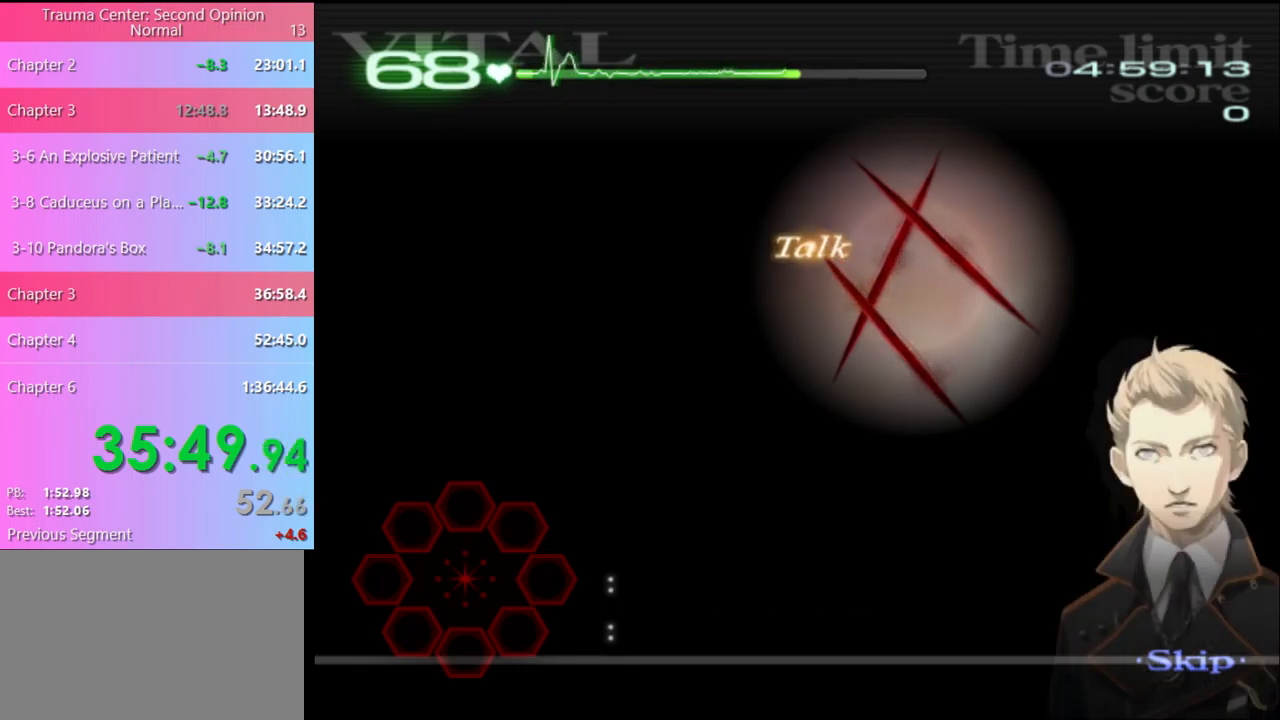
{"keys": ["d"], "mouse": [], "events": []}
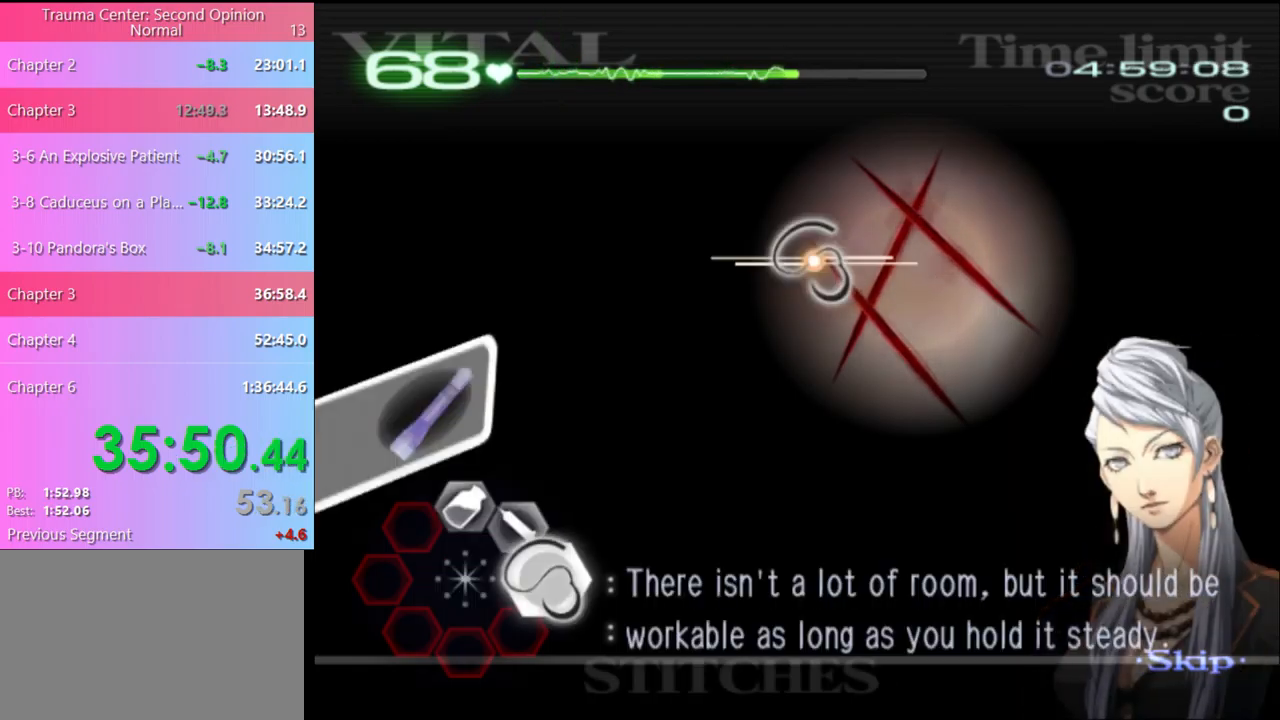
{"keys": ["d"], "mouse": ["left"], "events": [[100, "mouse_left", "down"]]}
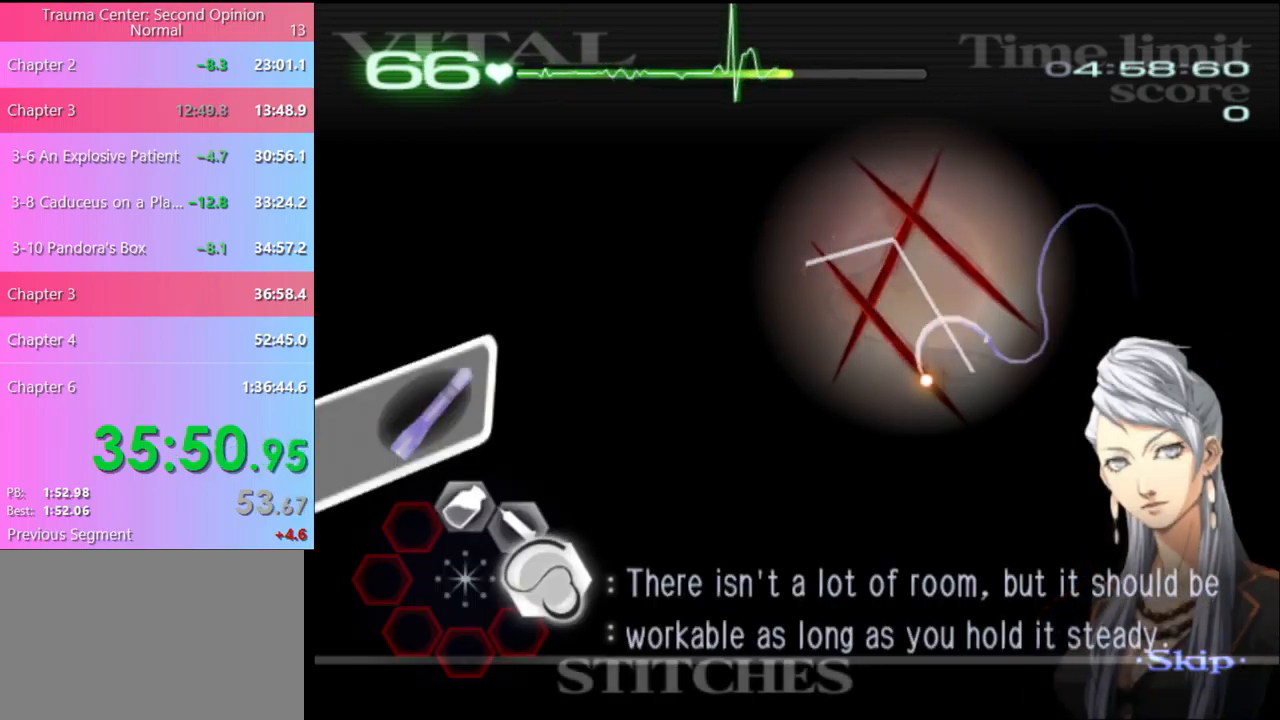
{"keys": ["d"], "mouse": ["left"], "events": [[200, "mouse_left", "up"], [333, "mouse_left", "down"]]}
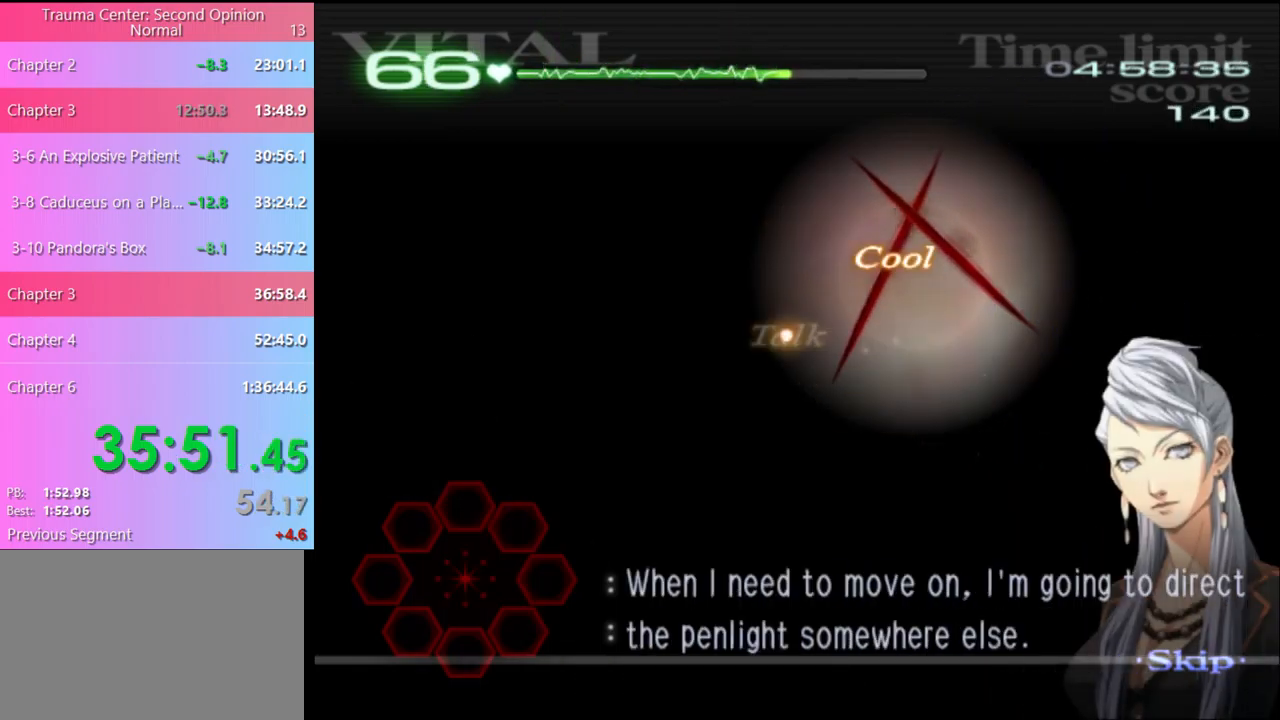
{"keys": ["d"], "mouse": ["left"], "events": []}
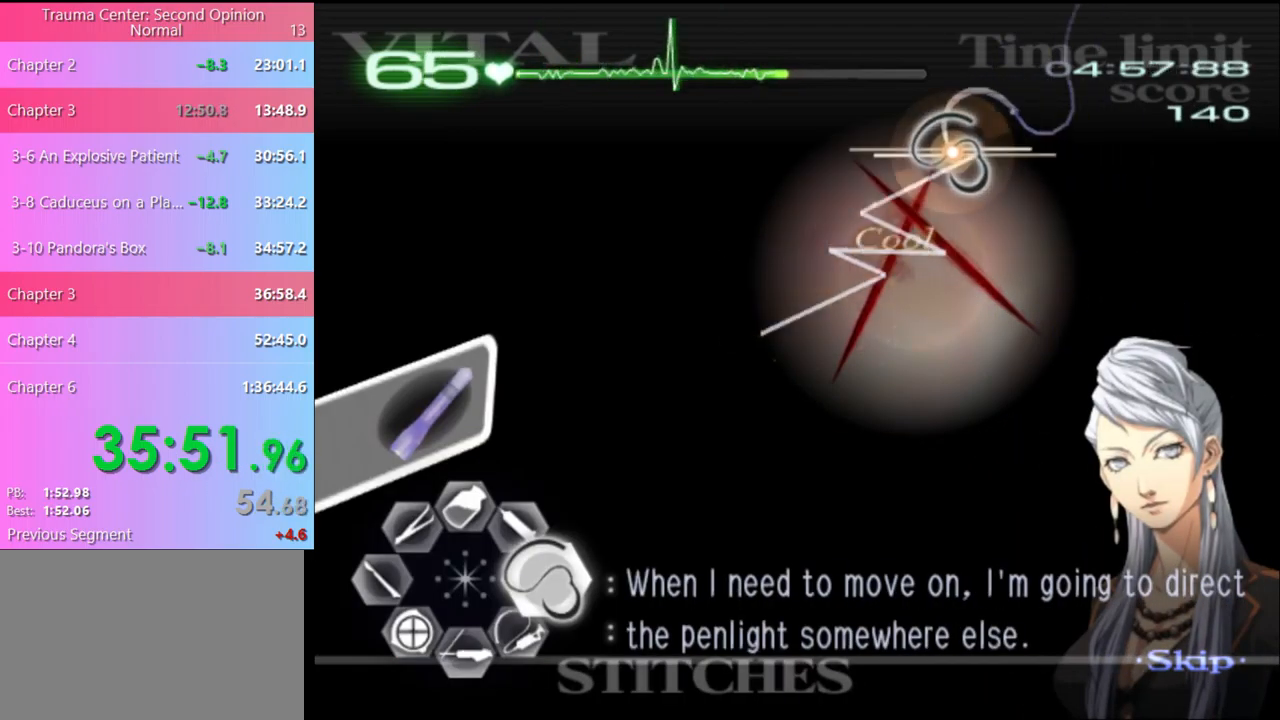
{"keys": ["d"], "mouse": ["left"], "events": [[66, "mouse_left", "up"], [200, "mouse_left", "down"]]}
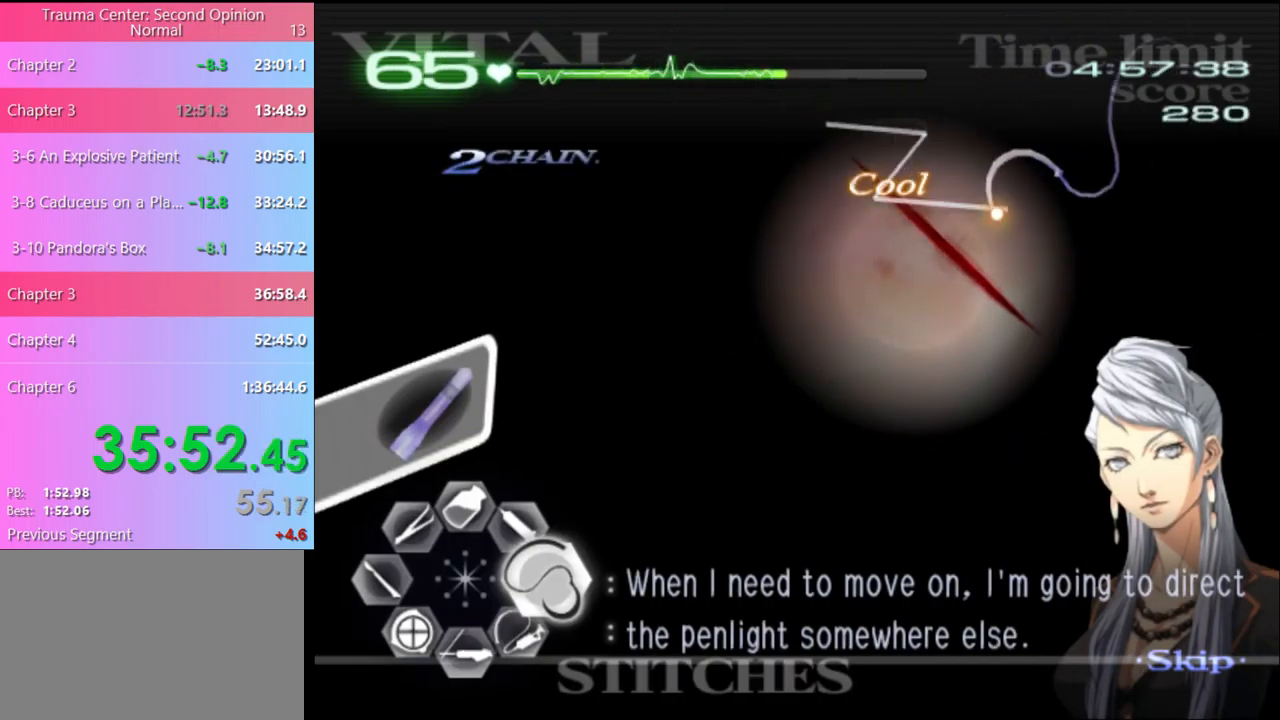
{"keys": [], "mouse": [], "events": [[266, "mouse_left", "up"], [366, "d", "up"]]}
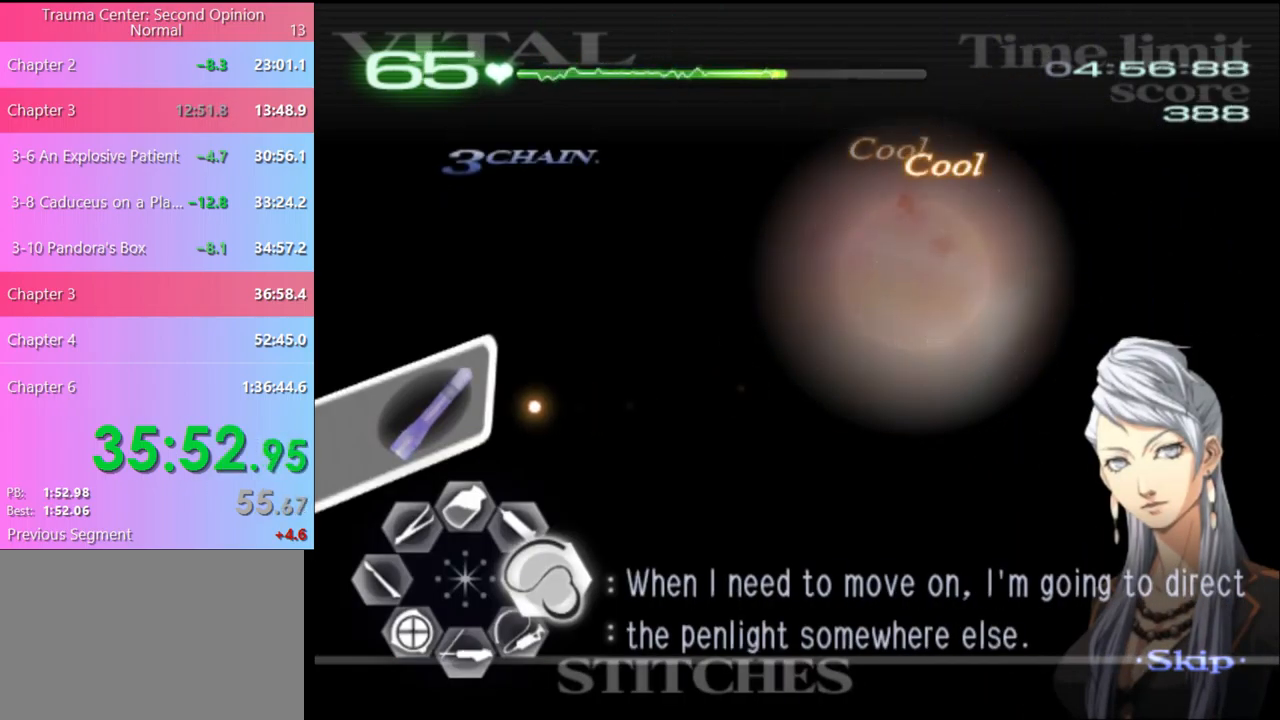
{"keys": [], "mouse": [], "events": [[133, "mouse_left", "down"], [200, "mouse_left", "up"]]}
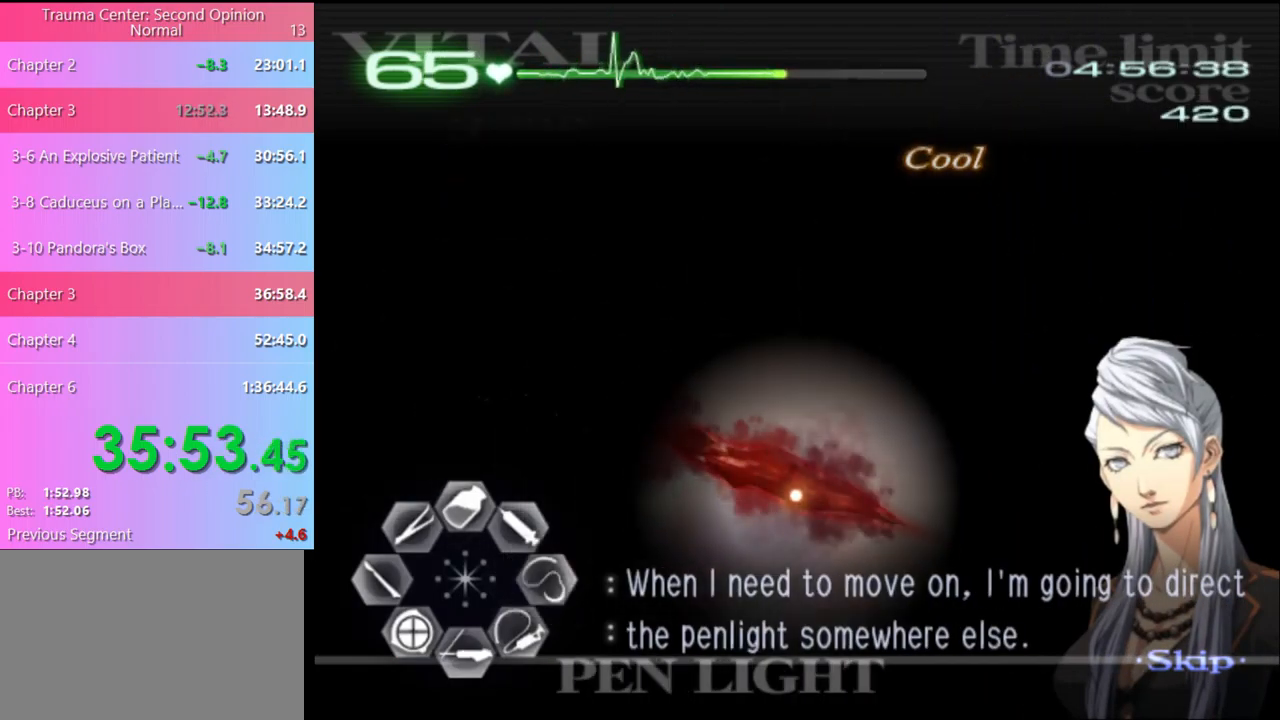
{"keys": ["a", "d", "s"], "mouse": [], "events": [[100, "mouse_left", "down"], [166, "a", "down"], [166, "mouse_left", "up"], [266, "w", "down"], [400, "w", "up"], [433, "s", "down"], [466, "d", "down"]]}
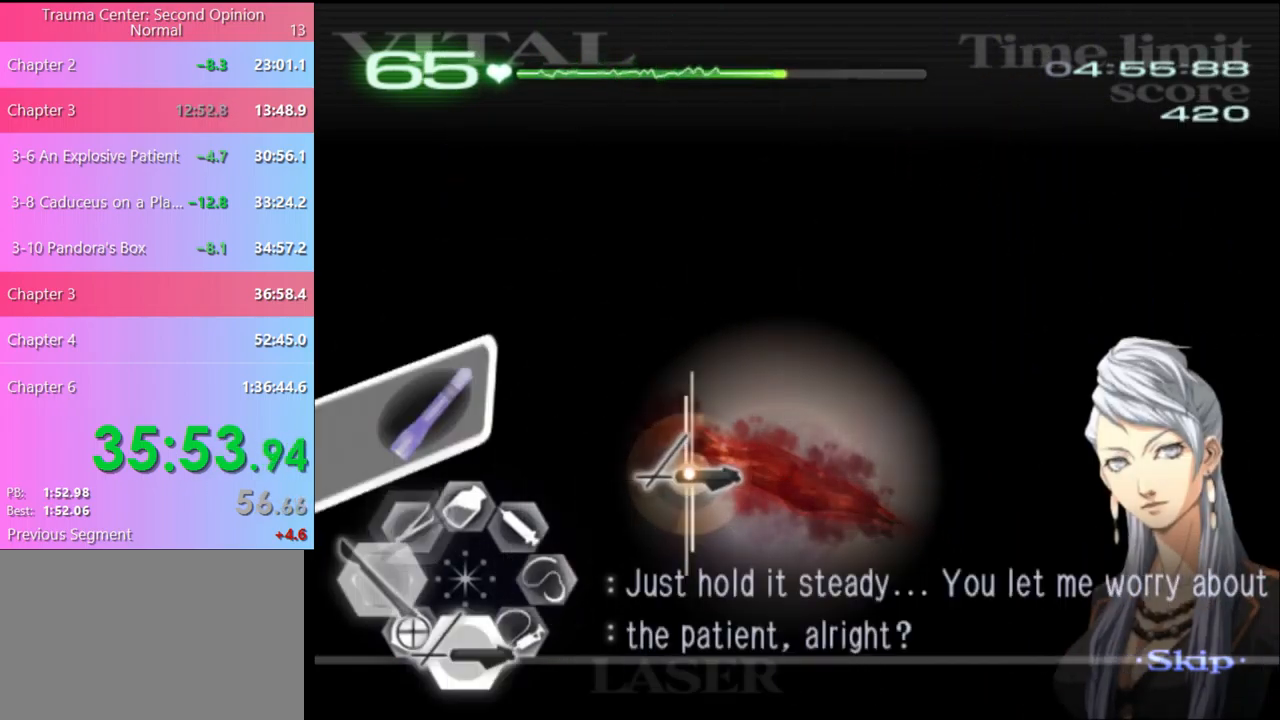
{"keys": ["d", "s"], "mouse": ["left"], "events": [[66, "a", "up"], [133, "mouse_left", "down"]]}
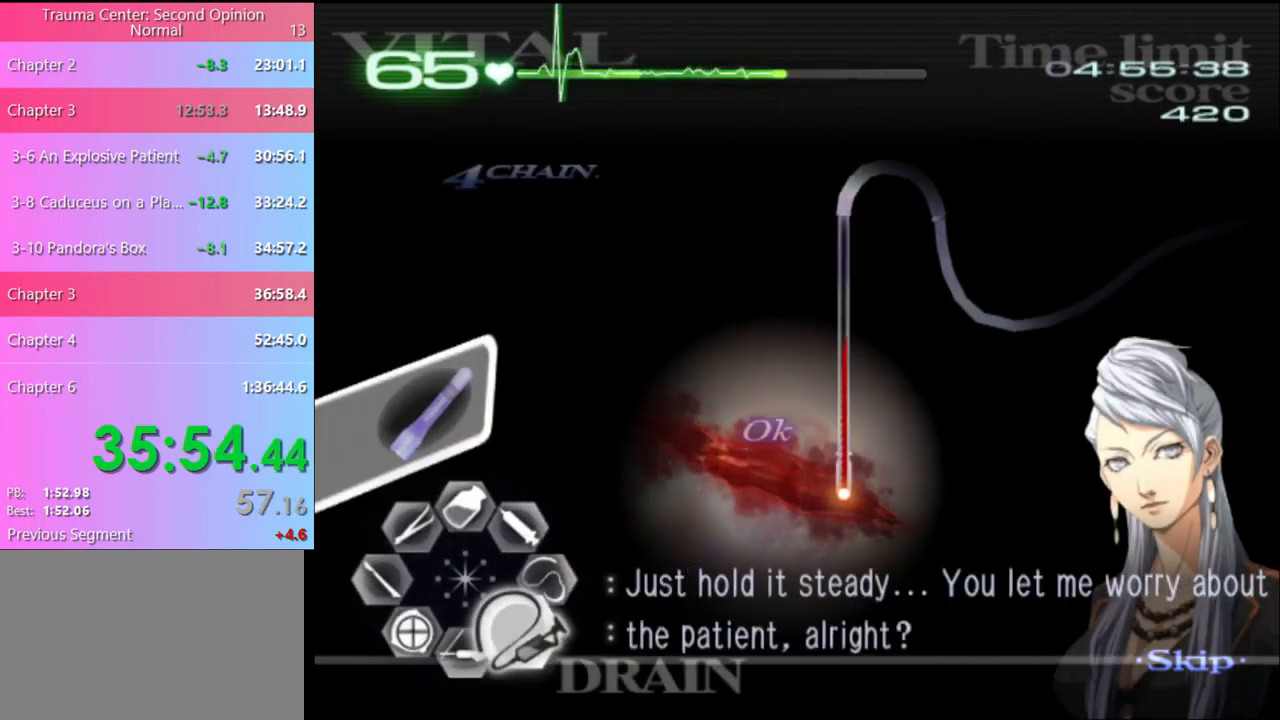
{"keys": ["a", "d", "w"], "mouse": [], "events": [[400, "mouse_left", "up"], [433, "s", "up"], [499, "a", "down"], [499, "w", "down"]]}
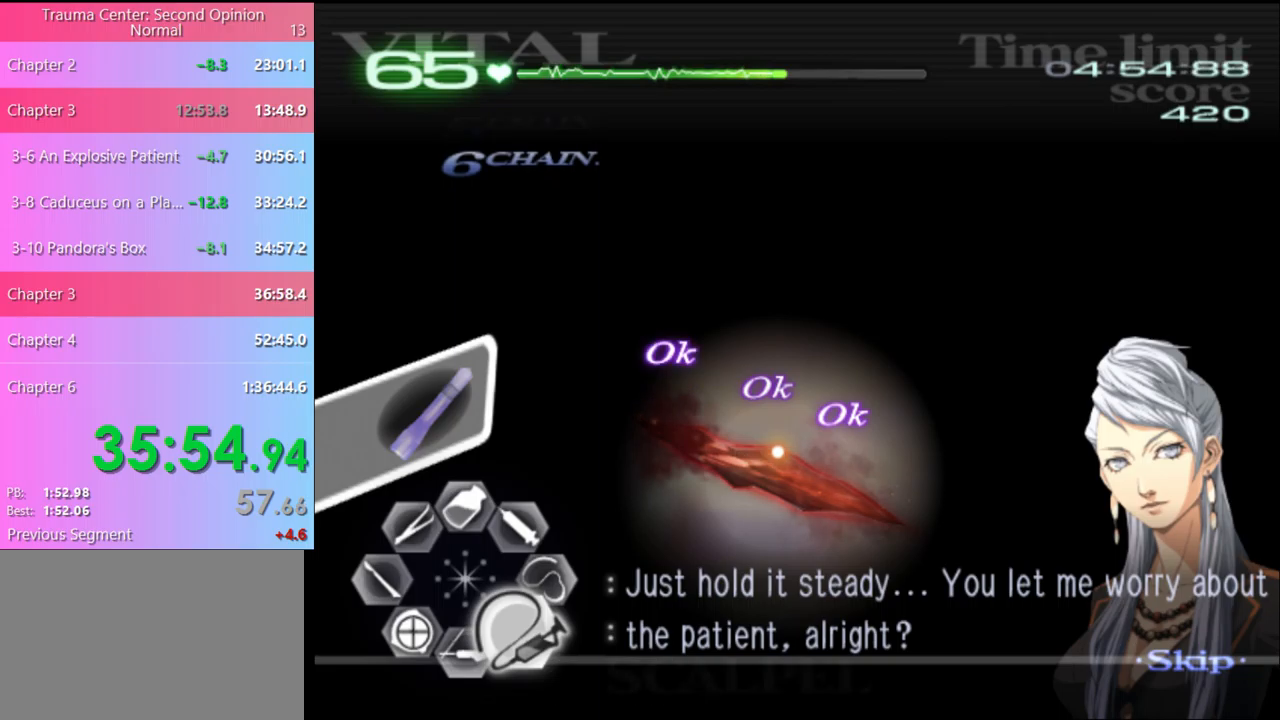
{"keys": ["d"], "mouse": ["left"], "events": [[67, "mouse_left", "down"], [67, "mouse_right", "down"], [267, "mouse_left", "up"], [267, "mouse_right", "up"], [300, "a", "up"], [300, "w", "up"], [434, "mouse_left", "down"]]}
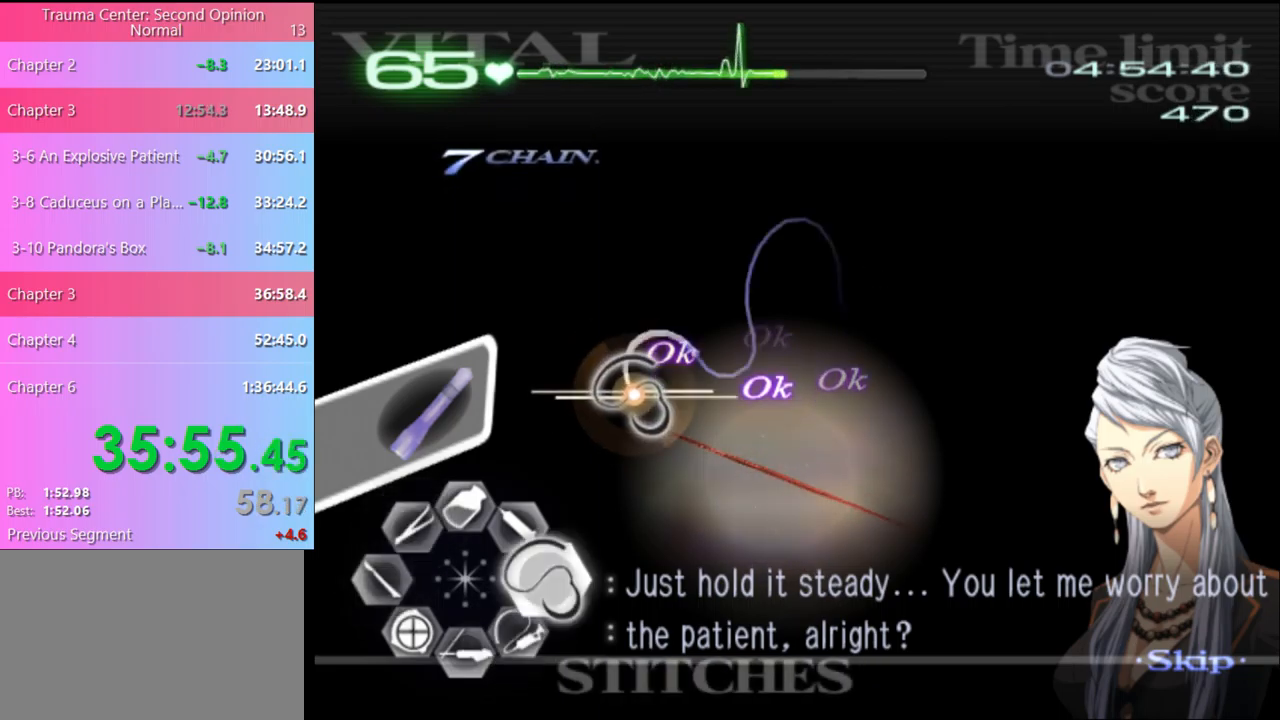
{"keys": ["d"], "mouse": ["left"], "events": []}
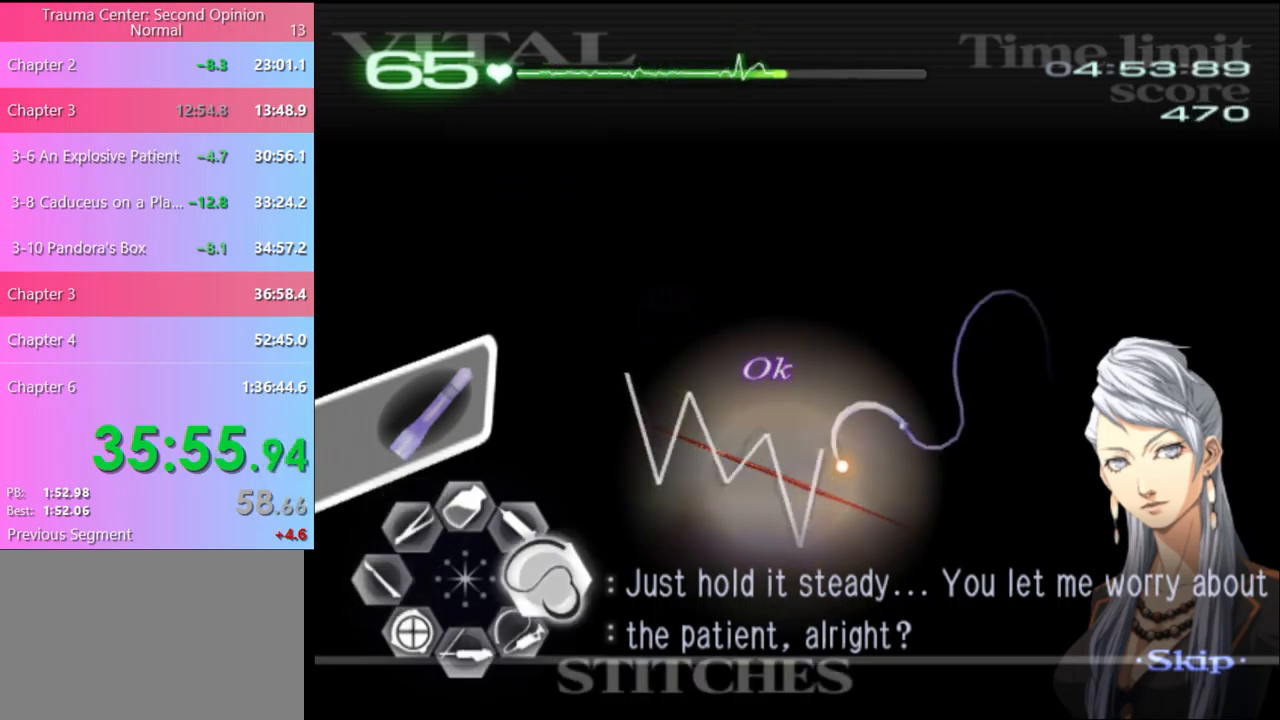
{"keys": [], "mouse": ["left"], "events": [[67, "mouse_left", "up"], [100, "mouse_left", "down"], [167, "mouse_left", "up"], [234, "d", "up"], [500, "mouse_left", "down"]]}